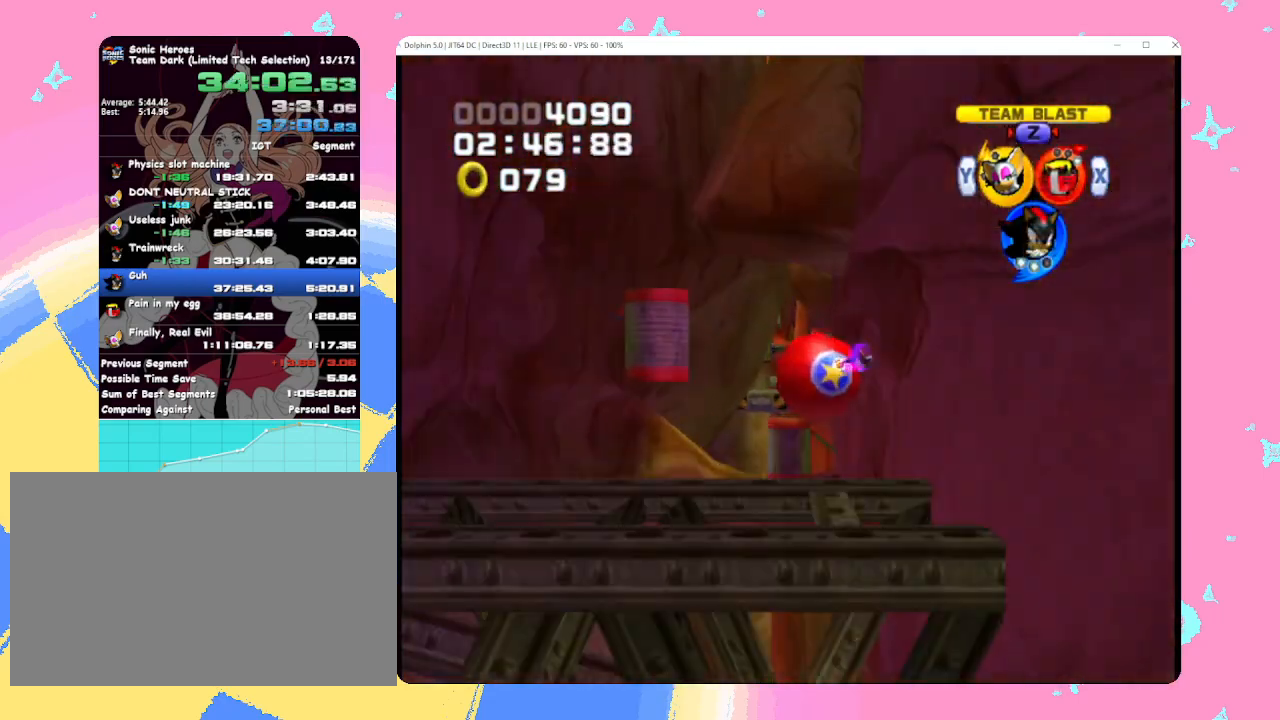
Gameplay with a controller (Nintendo layout); each line is a JSON object with the inputs held at the frame after it. "events" lists button and stick changes between this image and that frame as [ms after this image, input, new state], when the widget could be followed in between. Not read: L3 R3 right_stick.
{"buttons": [], "left_stick": "left", "events": [[183, "left_stick", "left"]]}
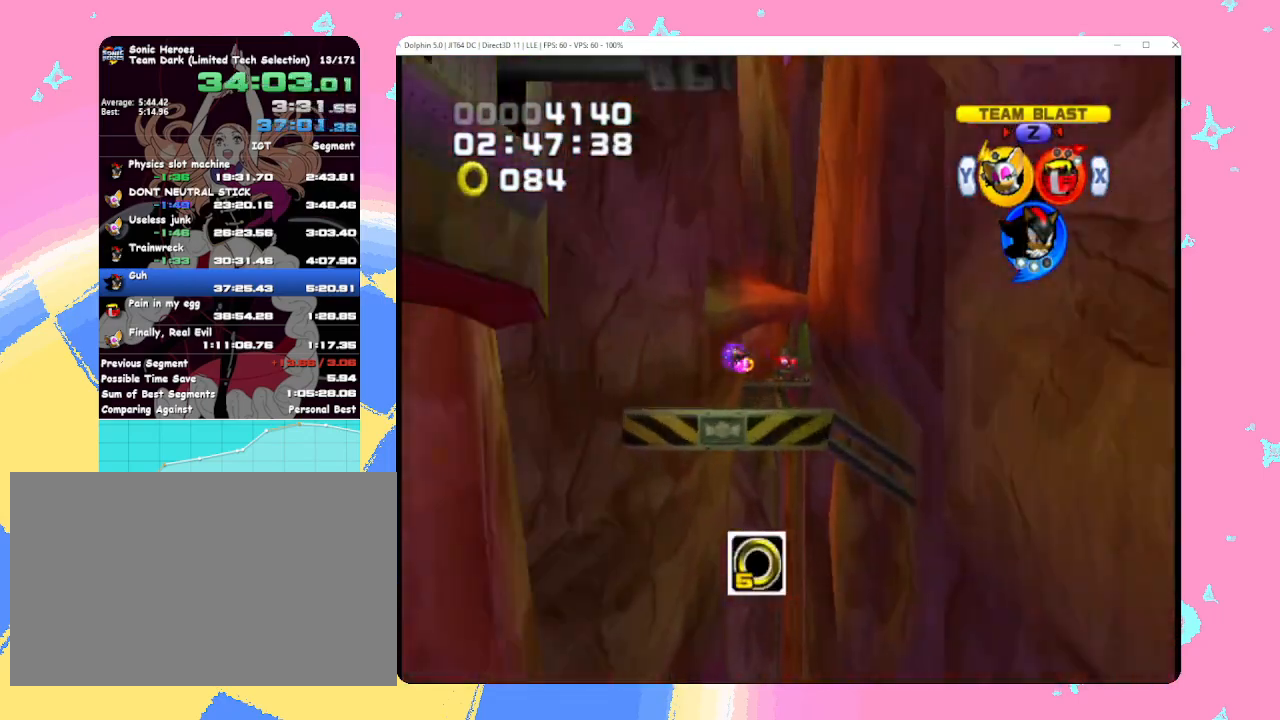
{"buttons": [], "left_stick": "left", "events": []}
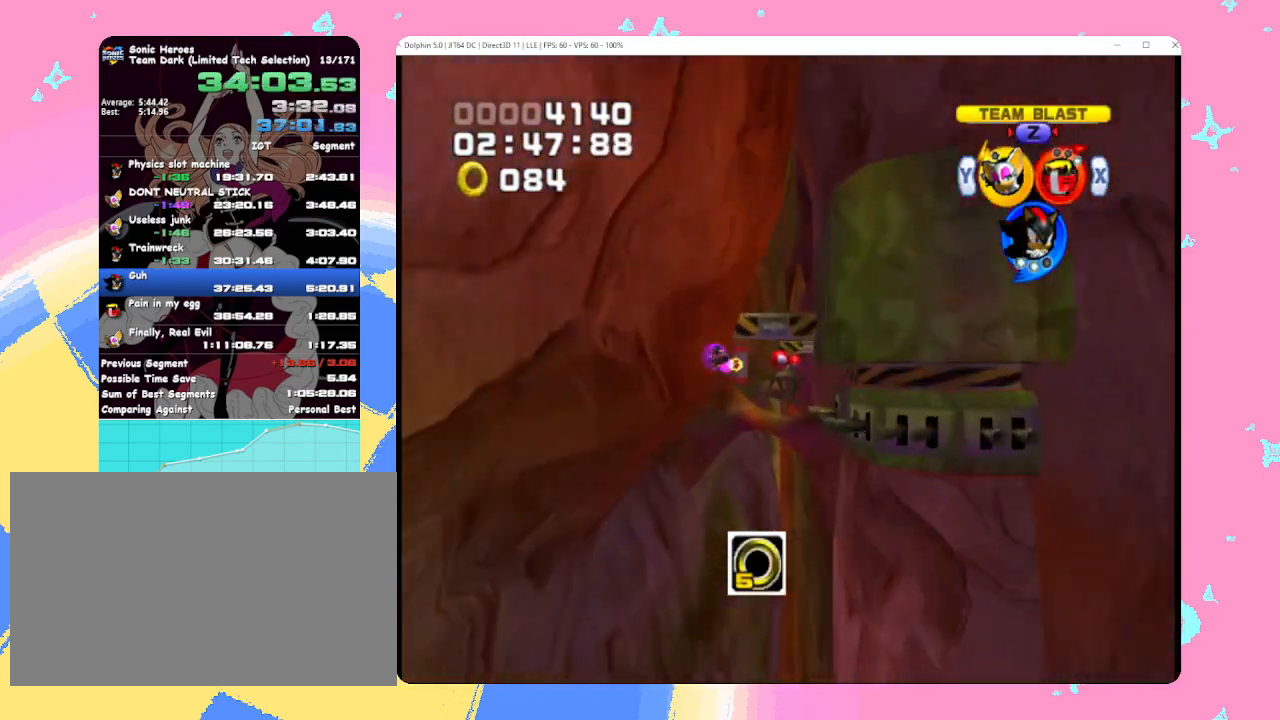
{"buttons": [], "left_stick": "left", "events": []}
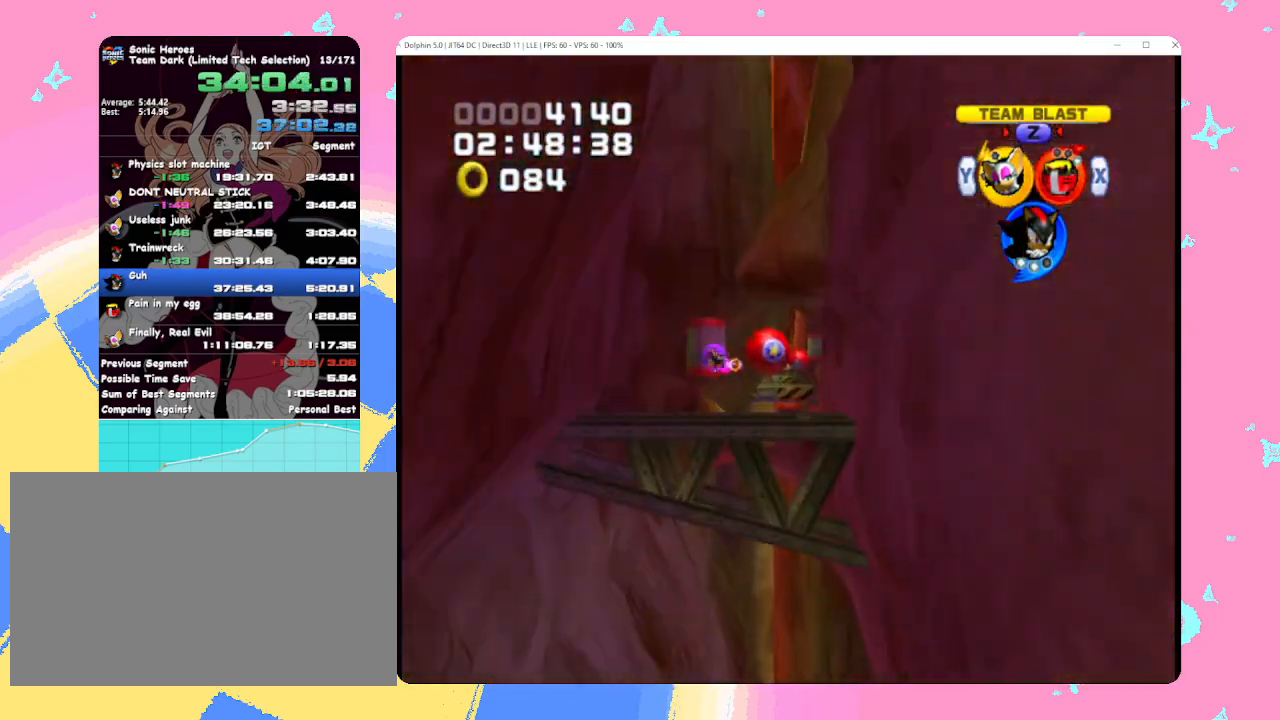
{"buttons": [], "left_stick": "right", "events": [[317, "left_stick", "right"]]}
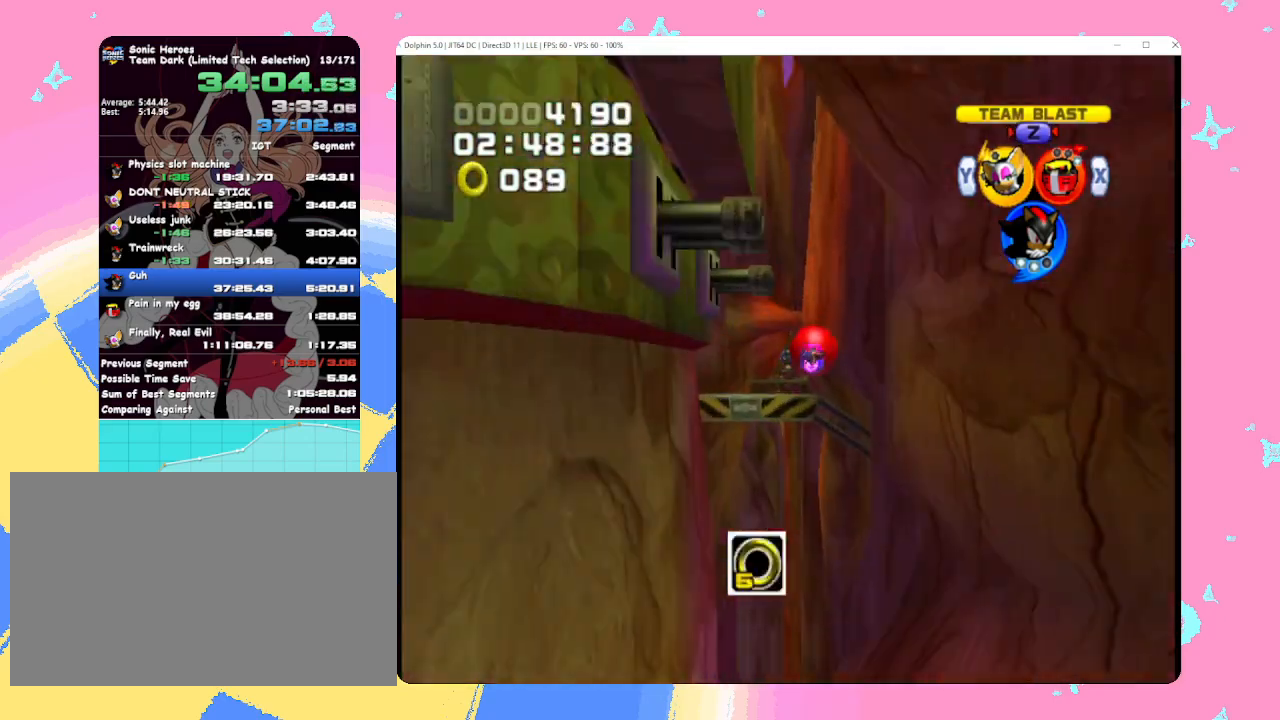
{"buttons": [], "left_stick": "right", "events": []}
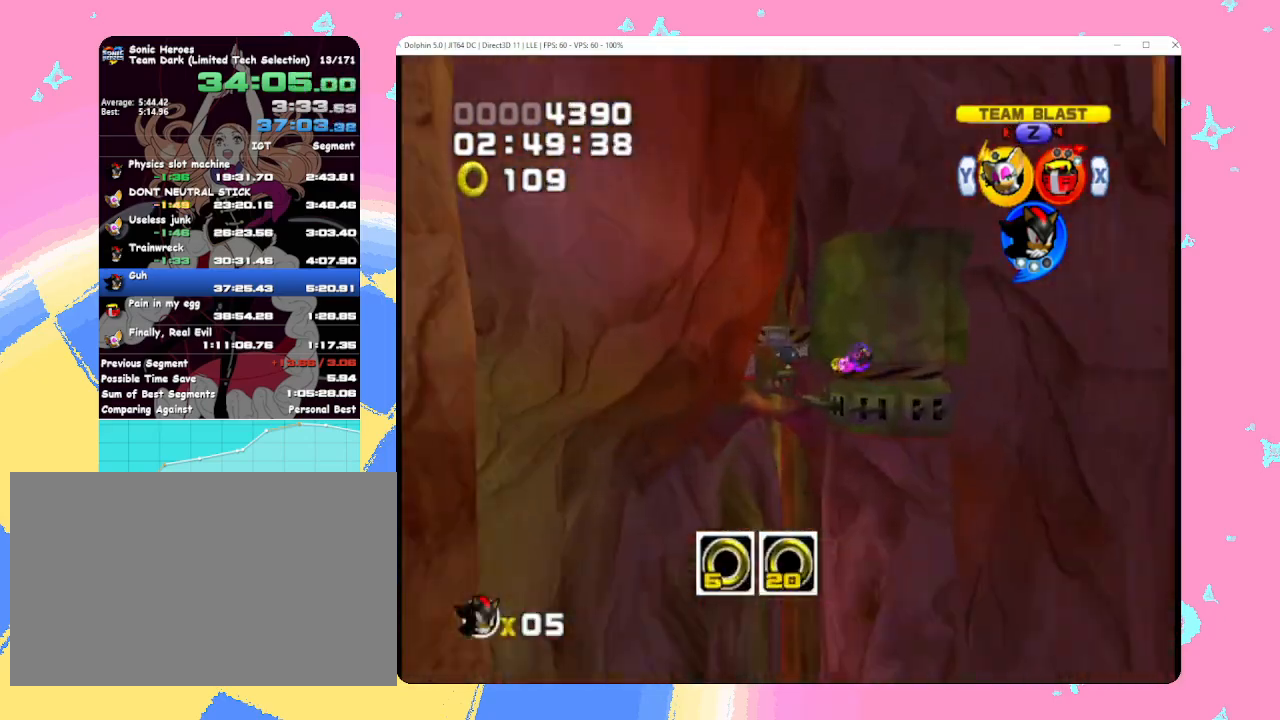
{"buttons": [], "left_stick": "right", "events": []}
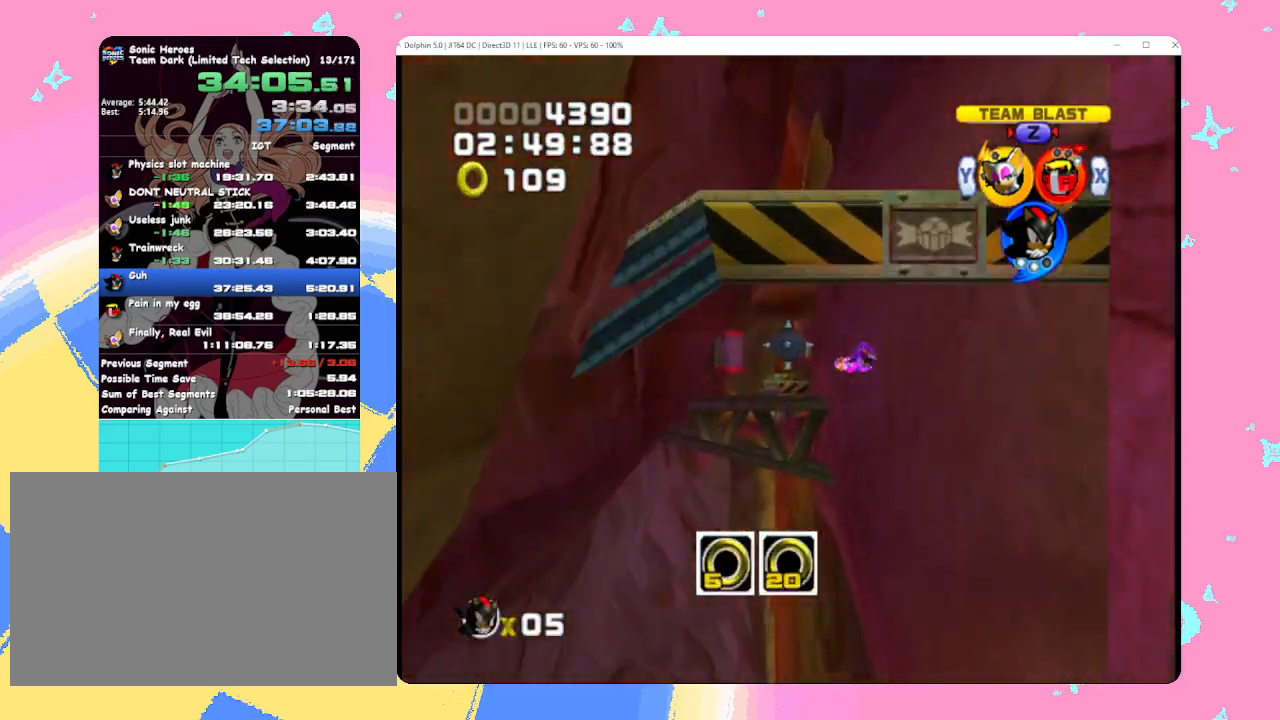
{"buttons": [], "left_stick": "right", "events": []}
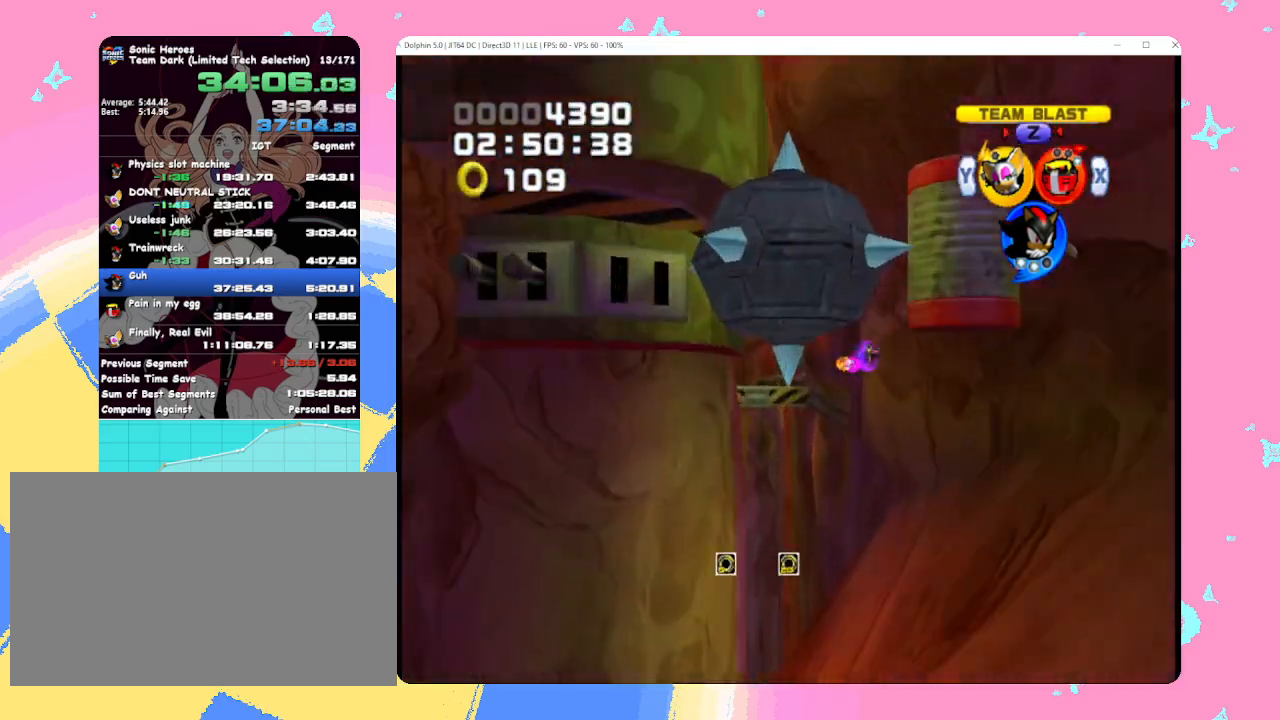
{"buttons": [], "left_stick": "right", "events": []}
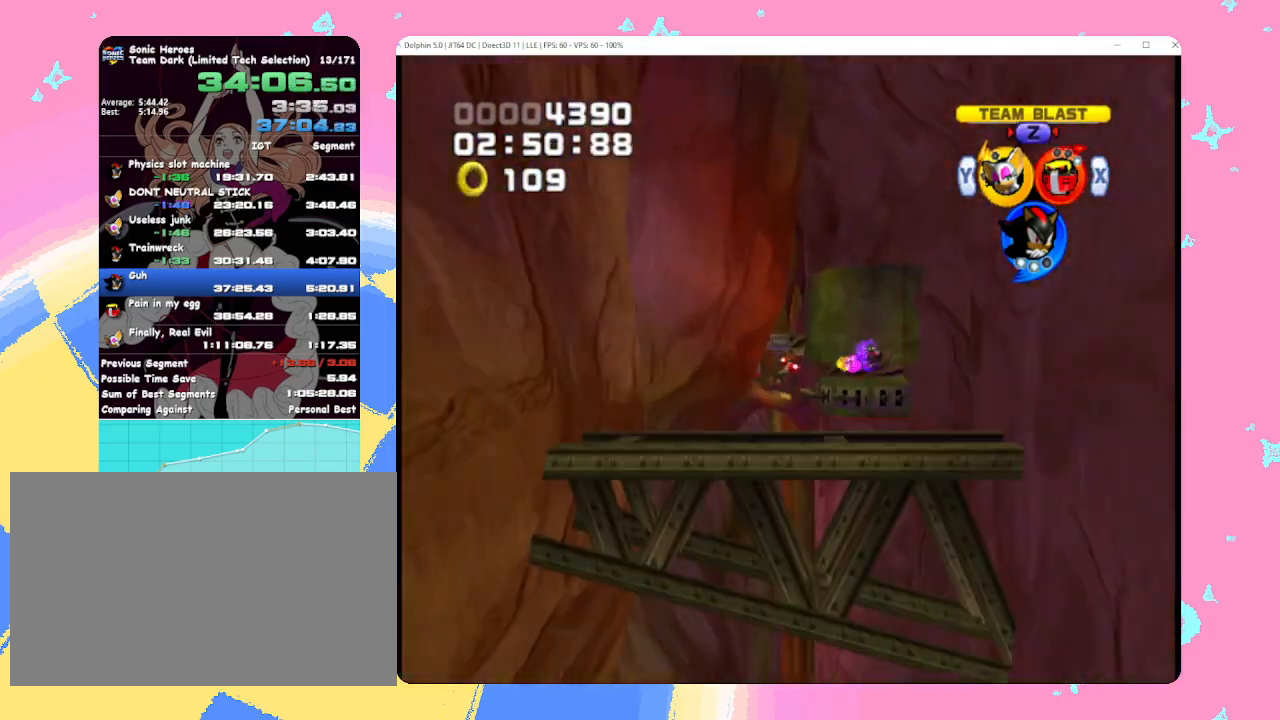
{"buttons": [], "left_stick": "right", "events": []}
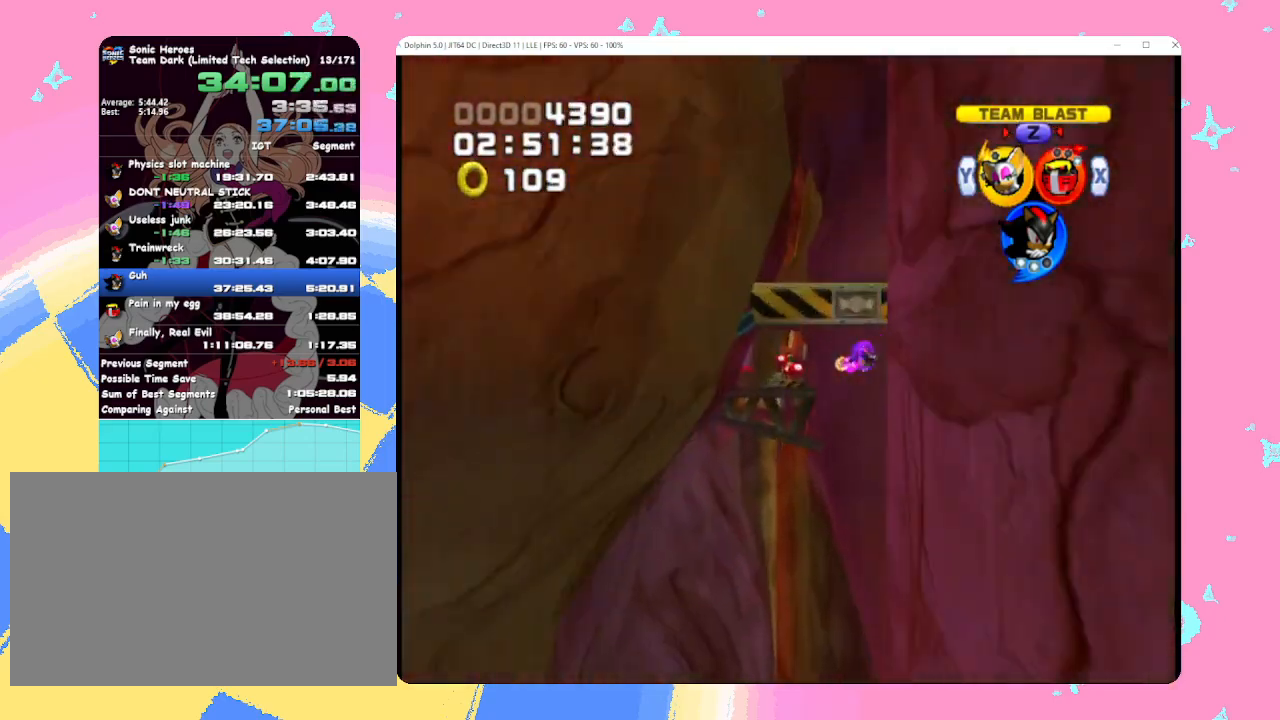
{"buttons": [], "left_stick": "right", "events": []}
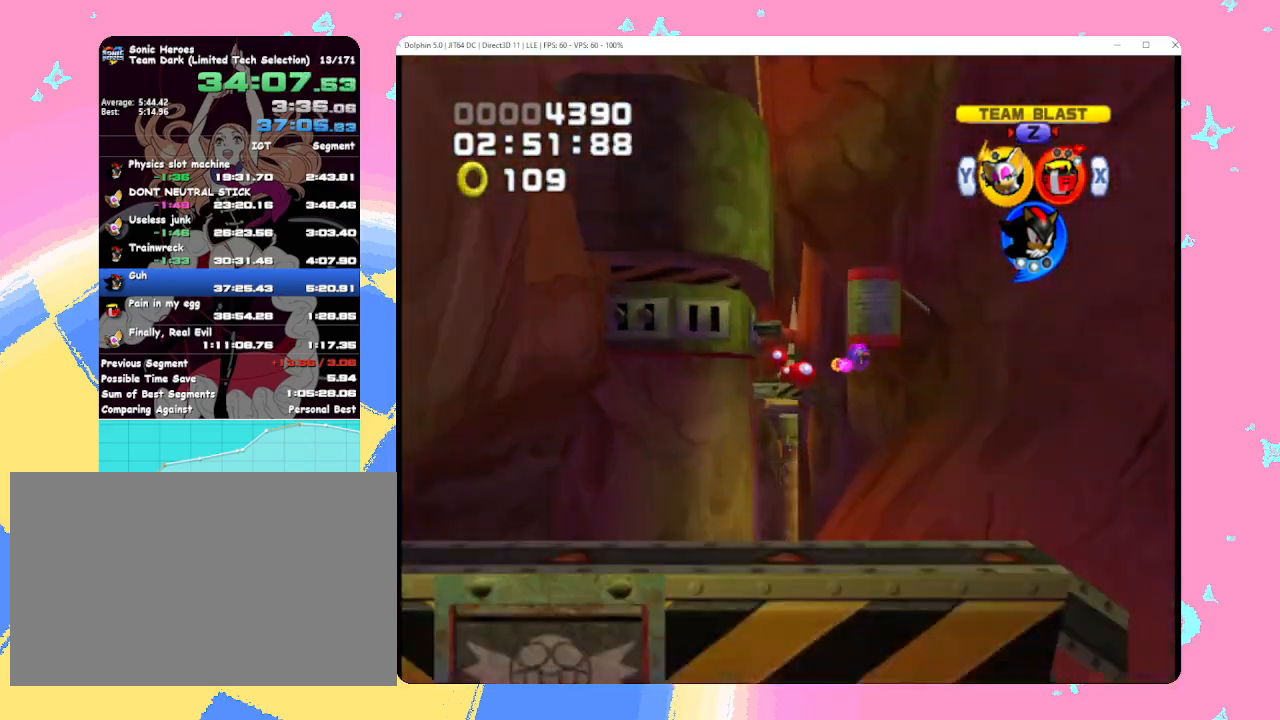
{"buttons": [], "left_stick": "right", "events": []}
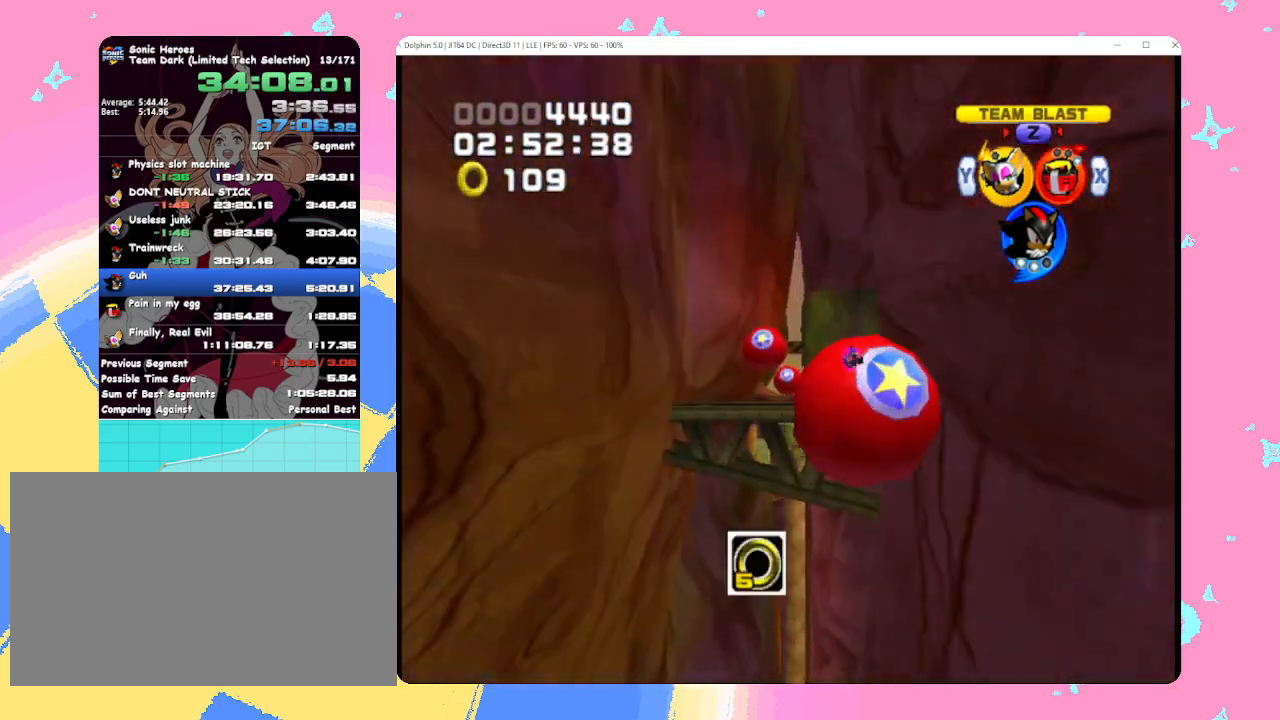
{"buttons": [], "left_stick": "right", "events": [[50, "left_stick", "left"], [350, "left_stick", "right"]]}
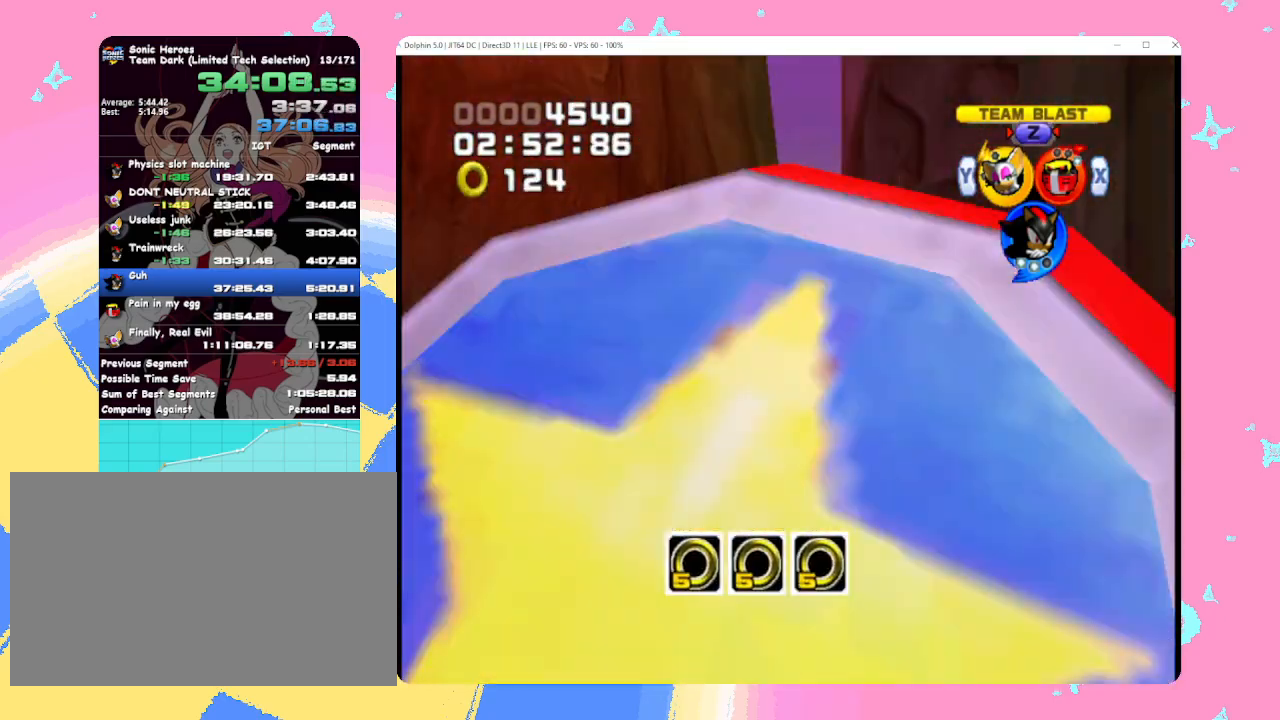
{"buttons": [], "left_stick": "right", "events": []}
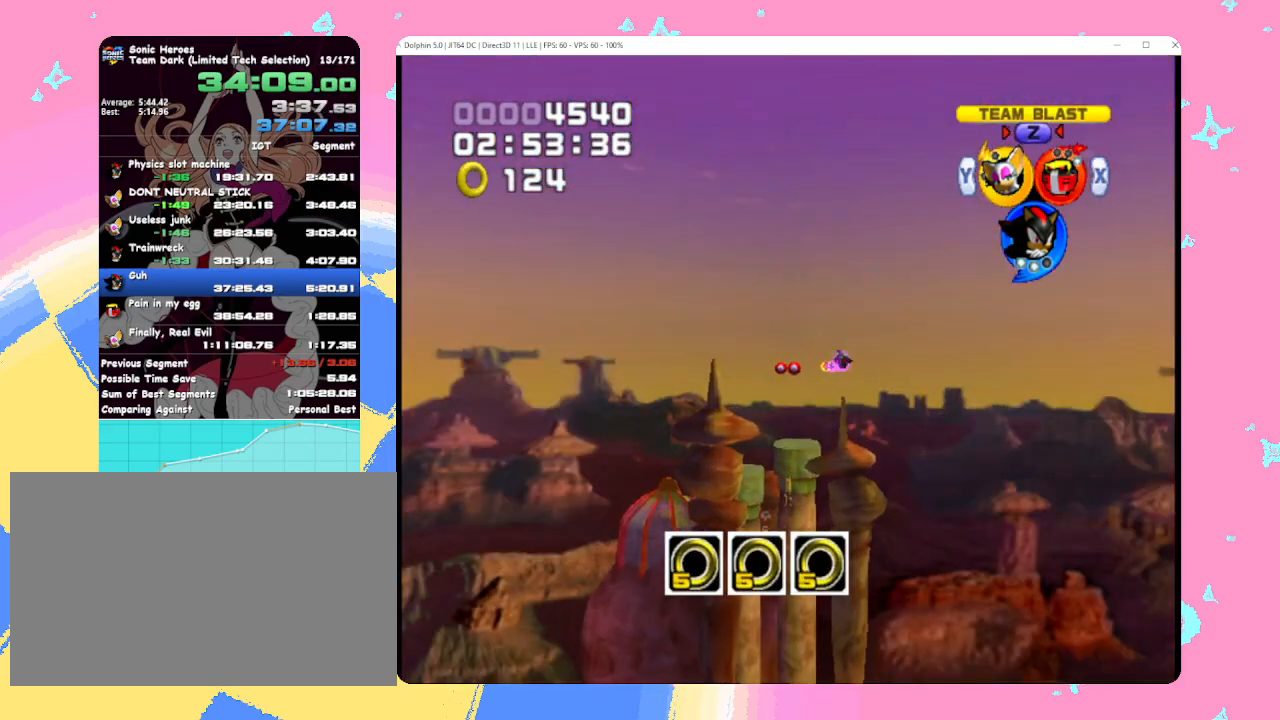
{"buttons": [], "left_stick": "right", "events": []}
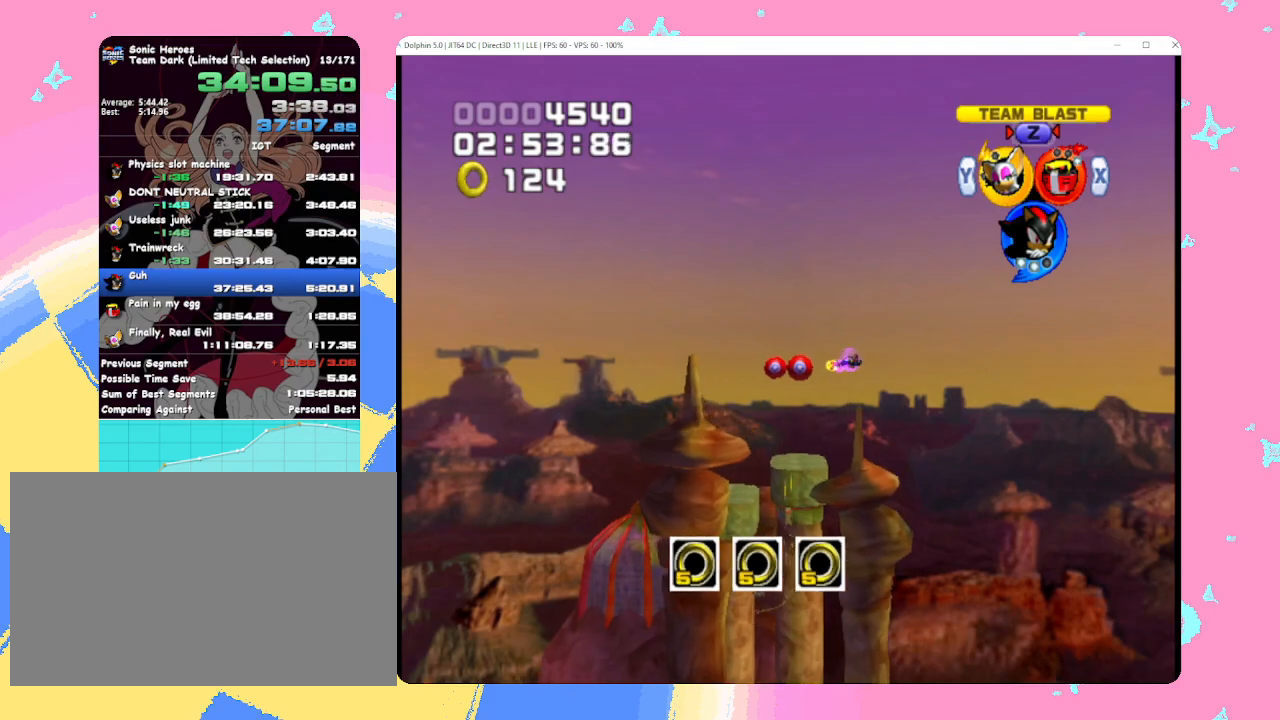
{"buttons": [], "left_stick": "right", "events": []}
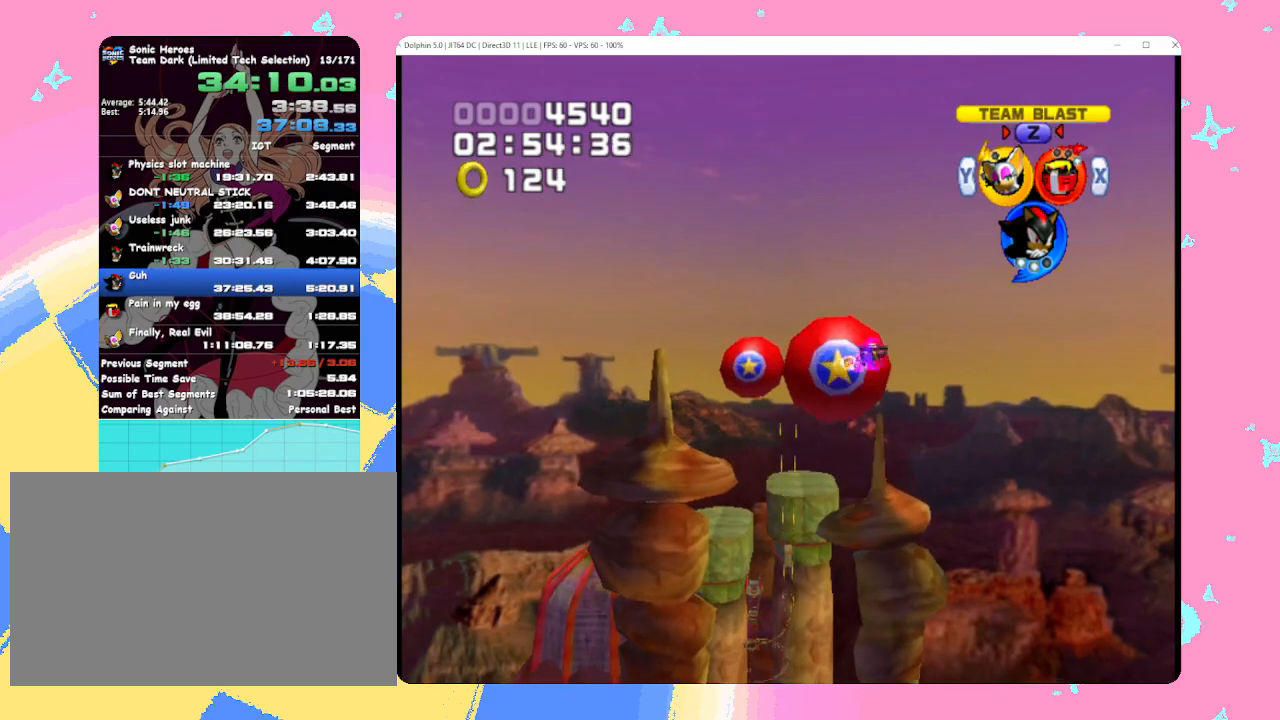
{"buttons": [], "left_stick": "left", "events": [[67, "left_stick", "left"]]}
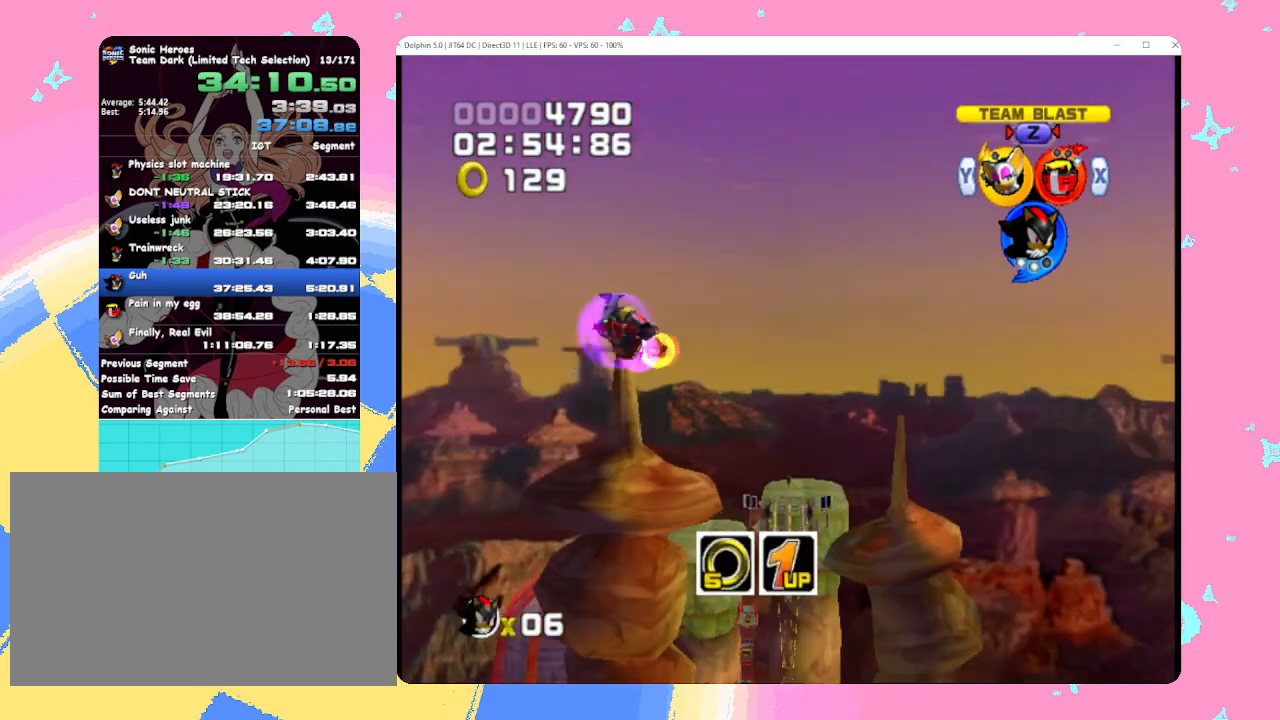
{"buttons": [], "left_stick": "up-left", "events": [[500, "left_stick", "up-left"]]}
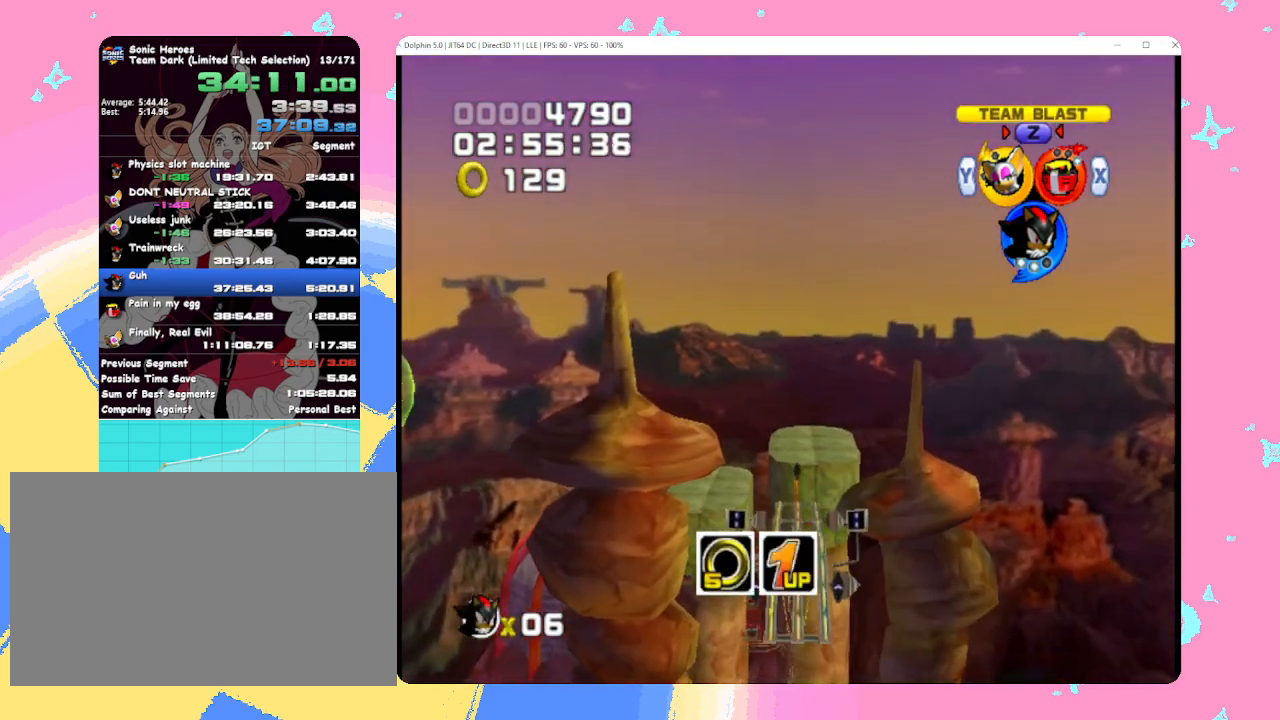
{"buttons": [], "left_stick": "up", "events": [[483, "left_stick", "up"]]}
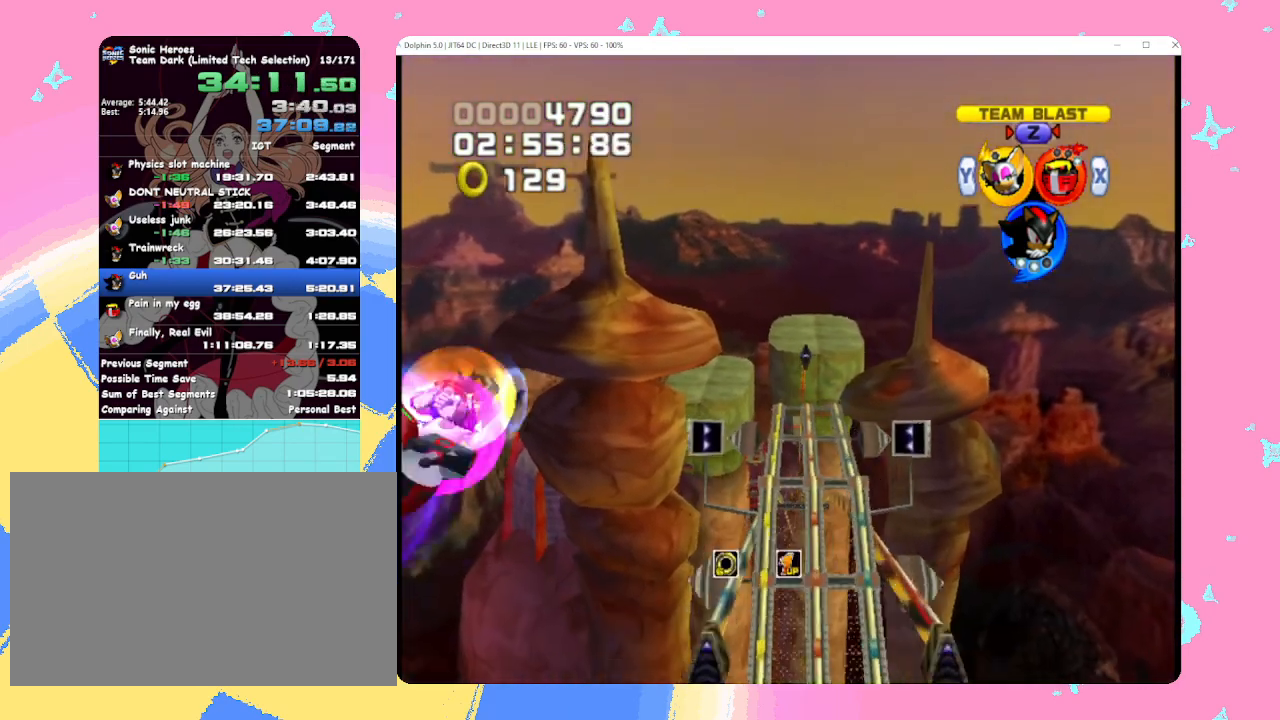
{"buttons": [], "left_stick": "up-right", "events": [[267, "left_stick", "up-right"]]}
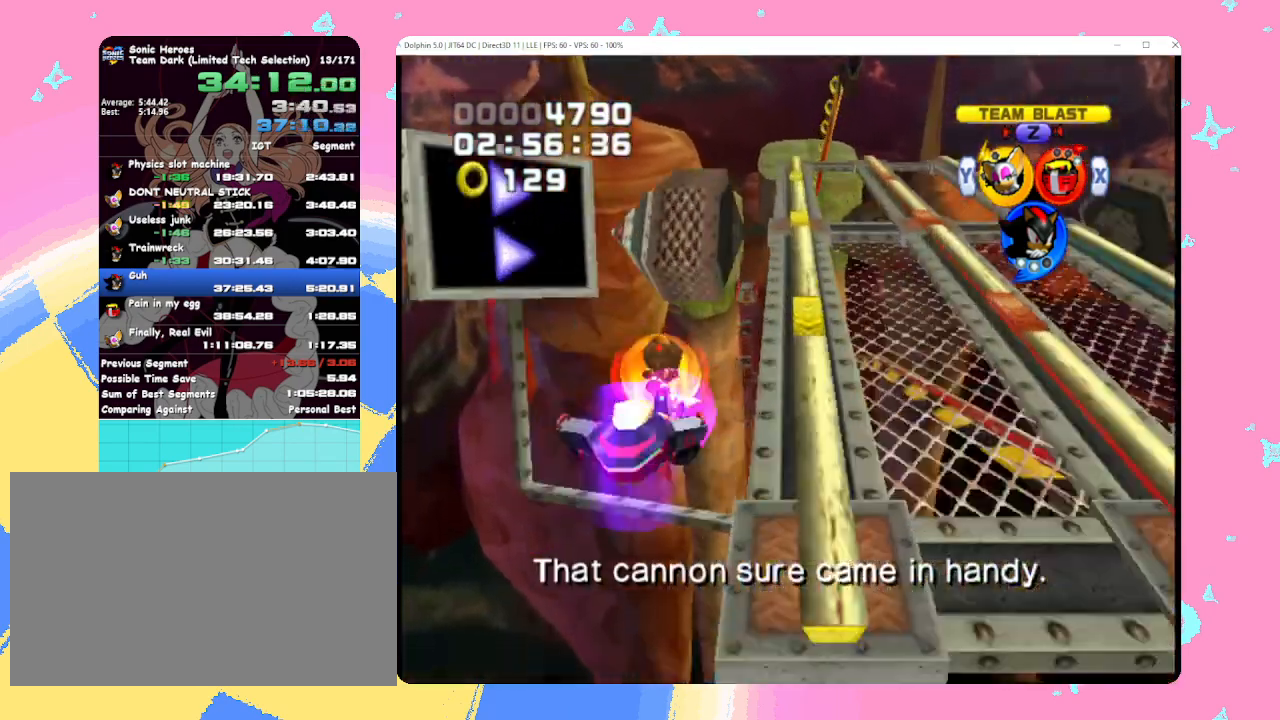
{"buttons": [], "left_stick": "up", "events": [[467, "left_stick", "up"]]}
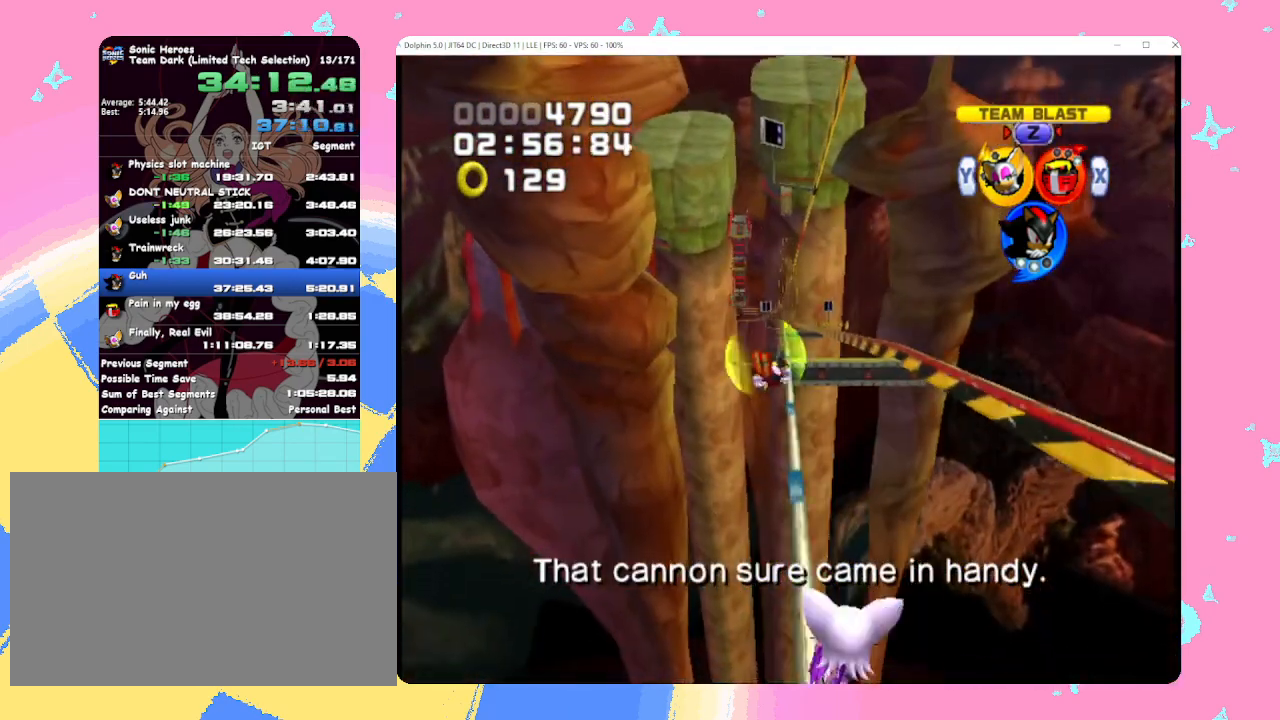
{"buttons": [], "left_stick": "up", "events": []}
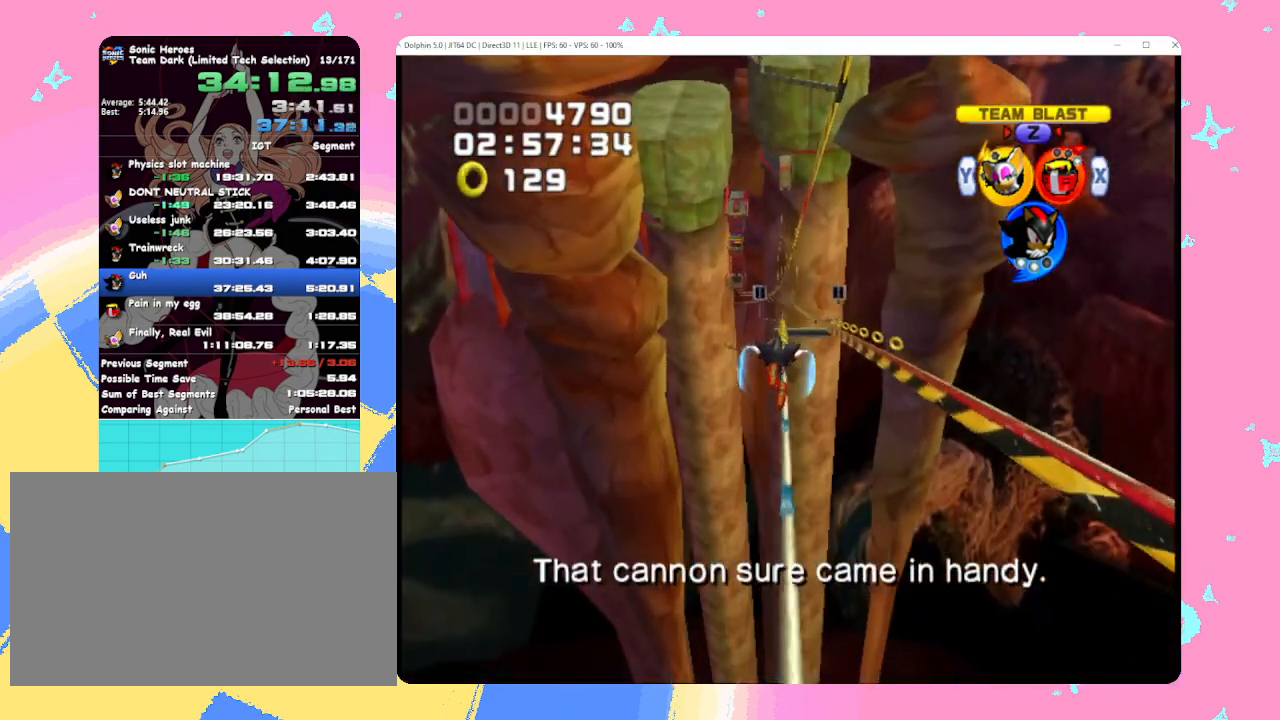
{"buttons": [], "left_stick": "center", "events": [[500, "left_stick", "center"]]}
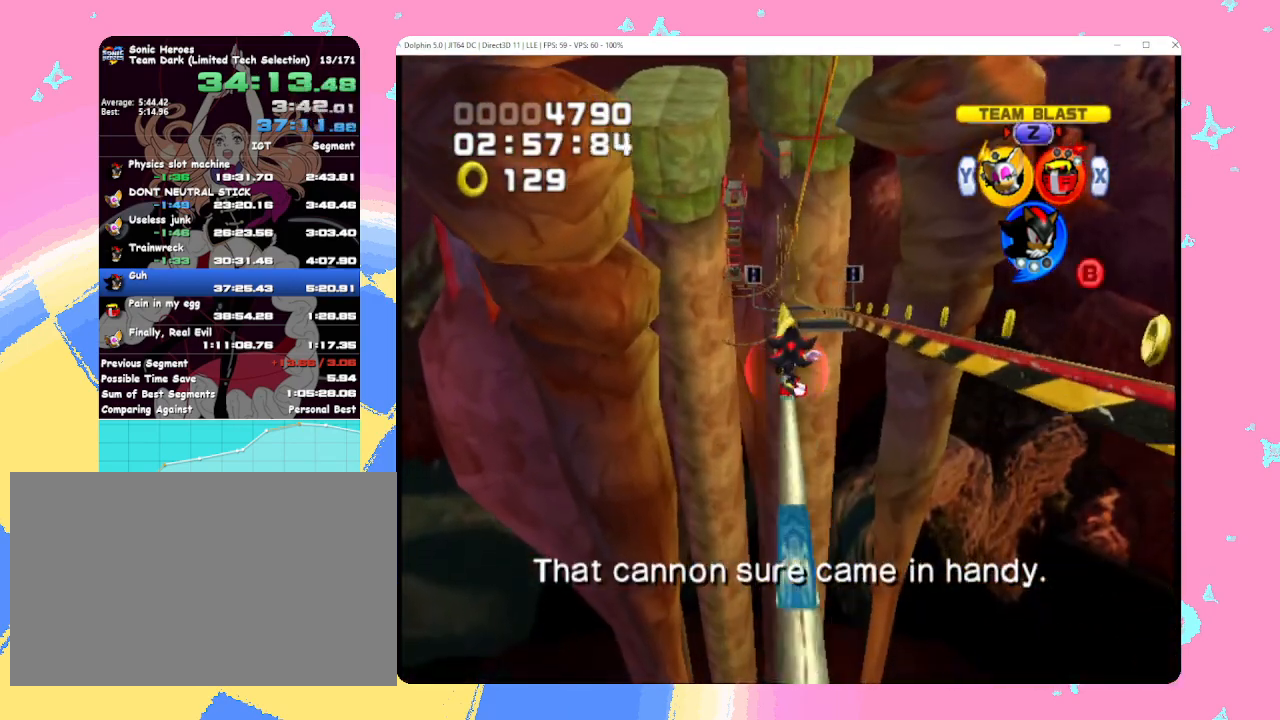
{"buttons": ["B", "X"], "left_stick": "center", "events": [[150, "B", "down"], [267, "X", "down"], [367, "Y", "down"], [400, "X", "up"], [450, "X", "down"], [450, "Y", "up"]]}
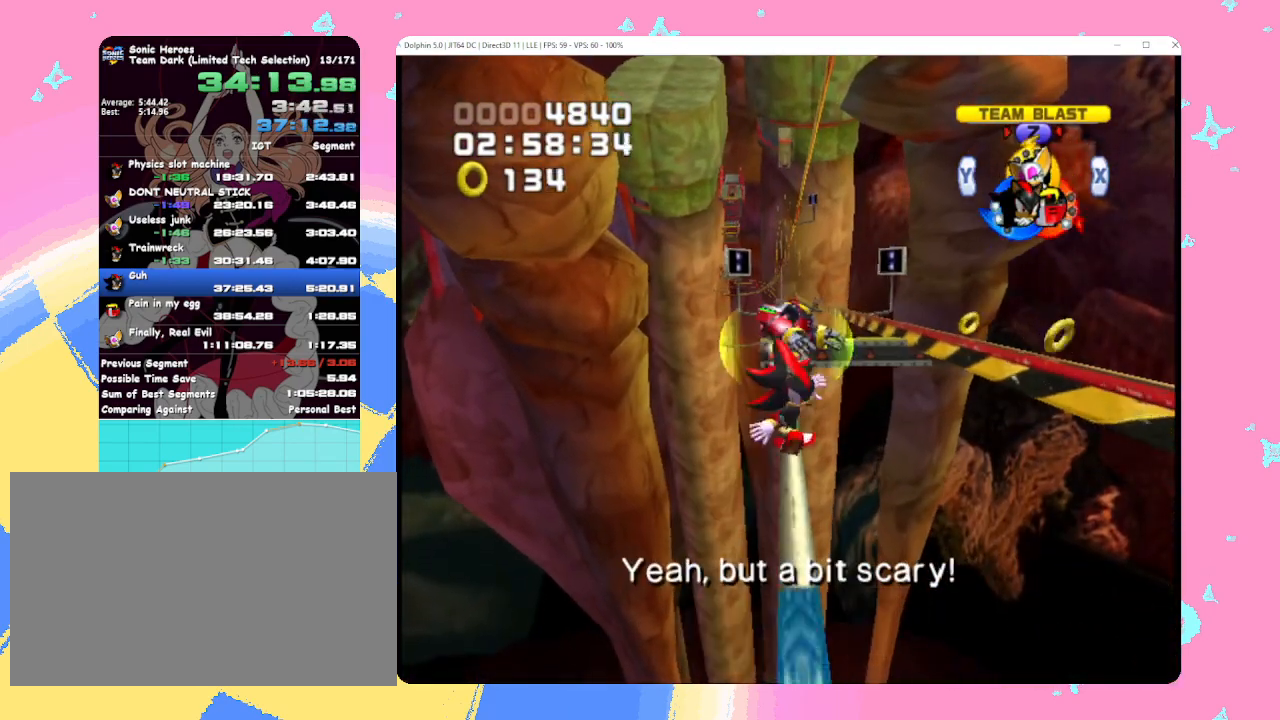
{"buttons": ["B"], "left_stick": "center", "events": [[50, "Y", "down"], [100, "X", "up"], [150, "Y", "up"]]}
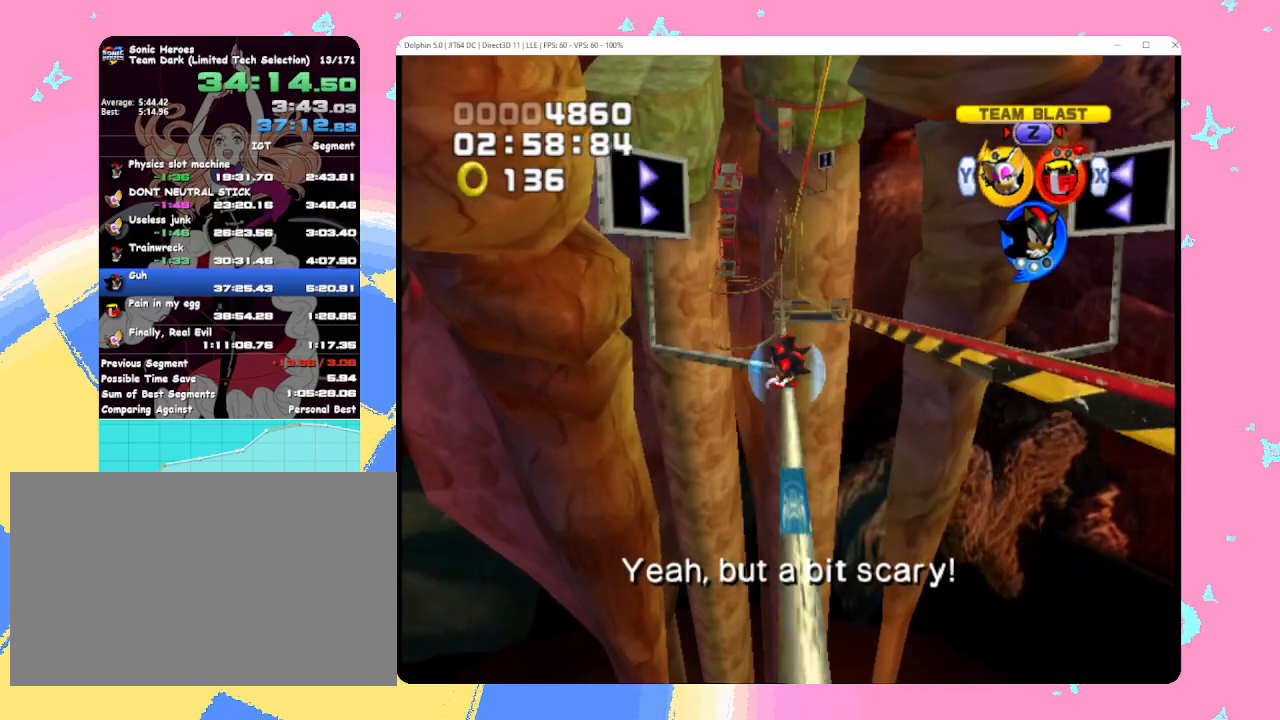
{"buttons": ["B"], "left_stick": "center", "events": []}
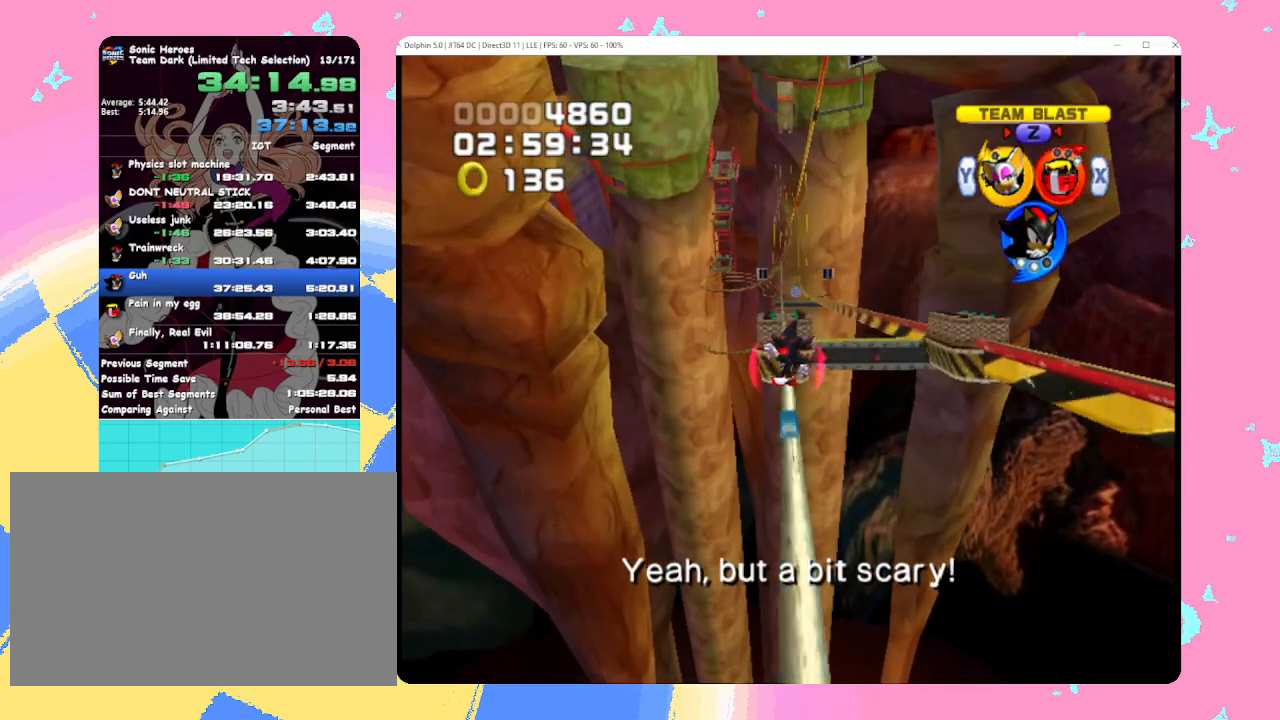
{"buttons": ["B"], "left_stick": "center", "events": []}
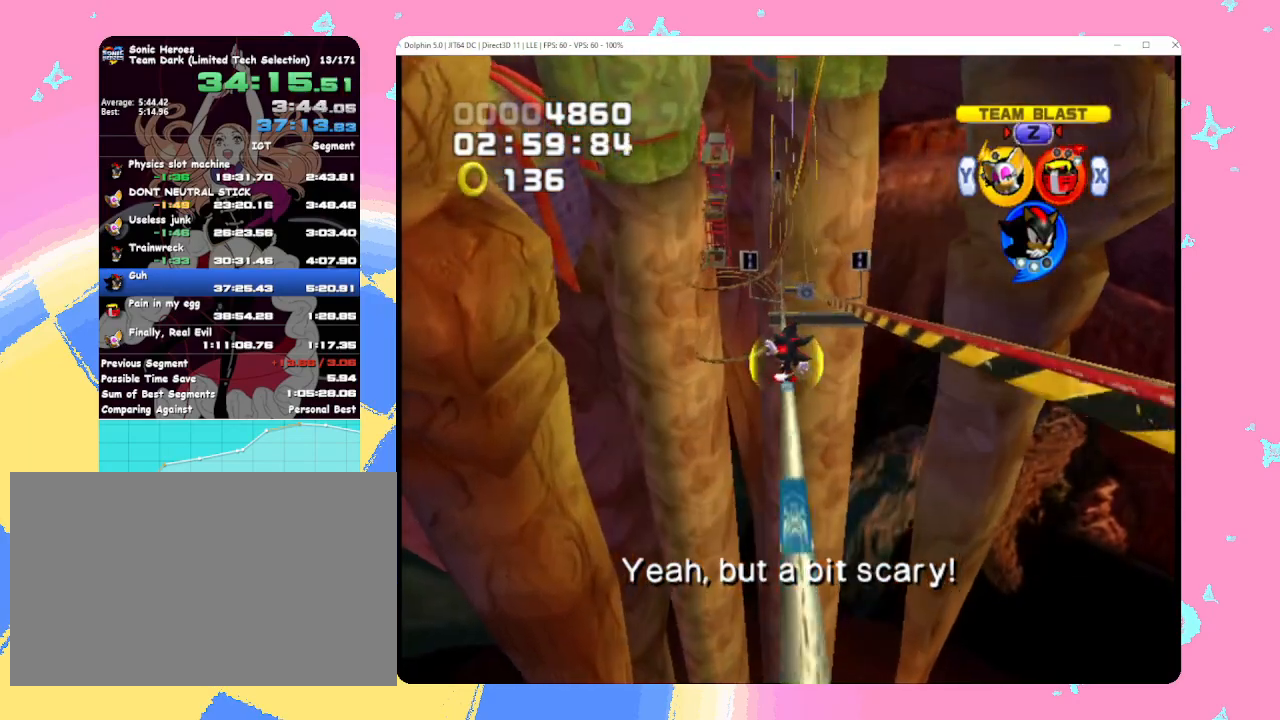
{"buttons": ["B"], "left_stick": "center", "events": []}
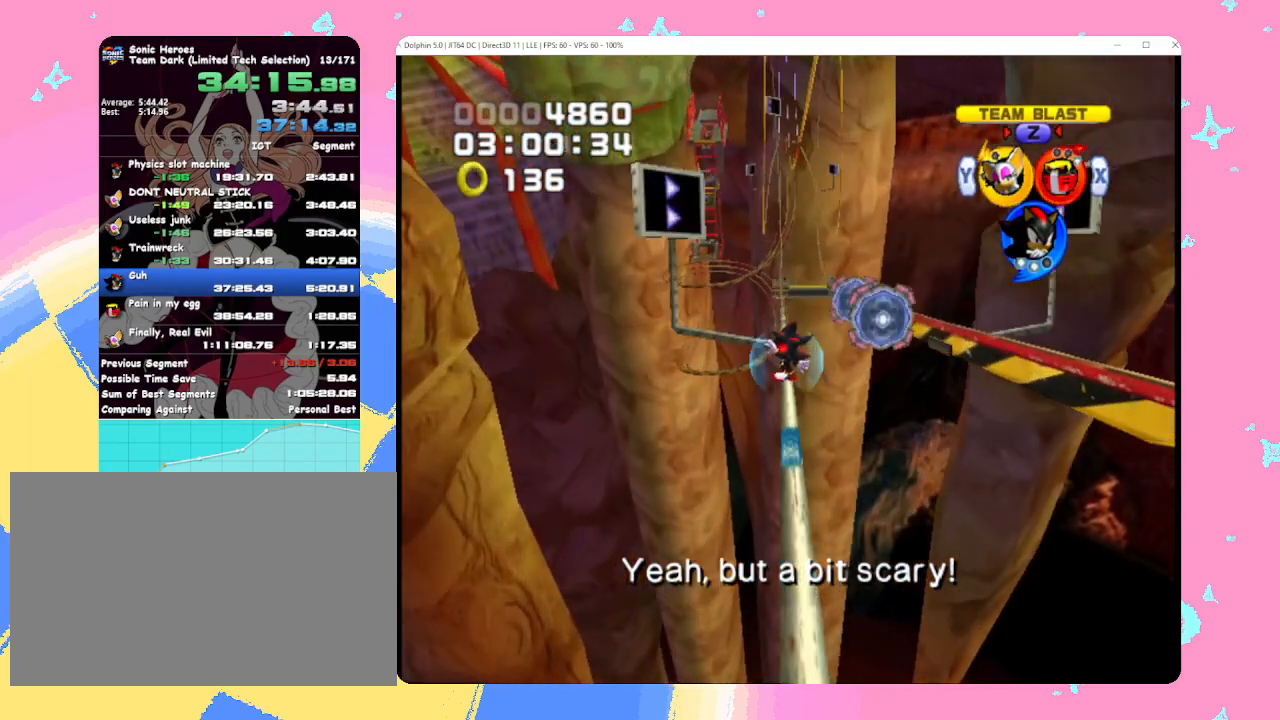
{"buttons": ["B"], "left_stick": "center", "events": []}